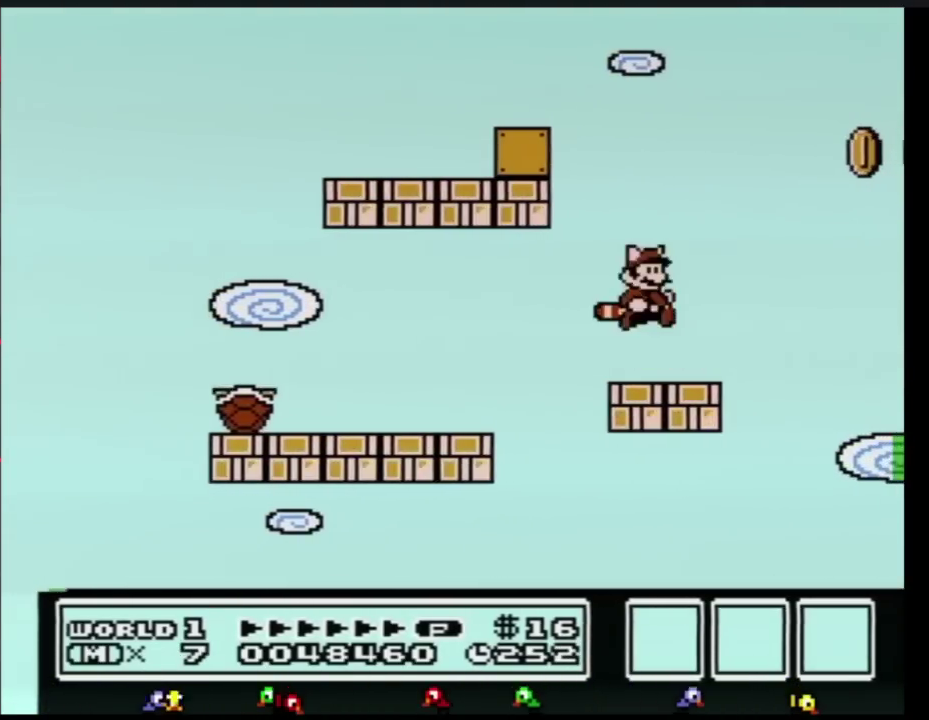
Gameplay with a controller (Nintendo layout); each line is a JSON object with the inputs held at the frame after it. "events" lists button and stick changes between this image and that frame as [ms after this image, input, new state], when the widget could be followed in between. Not read: DPAD_LEFT L3 R3.
{"buttons": ["B", "DPAD_DOWN"], "events": [[50, "DPAD_DOWN", "up"], [100, "A", "up"], [100, "B", "up"], [484, "B", "down"], [484, "DPAD_DOWN", "down"]]}
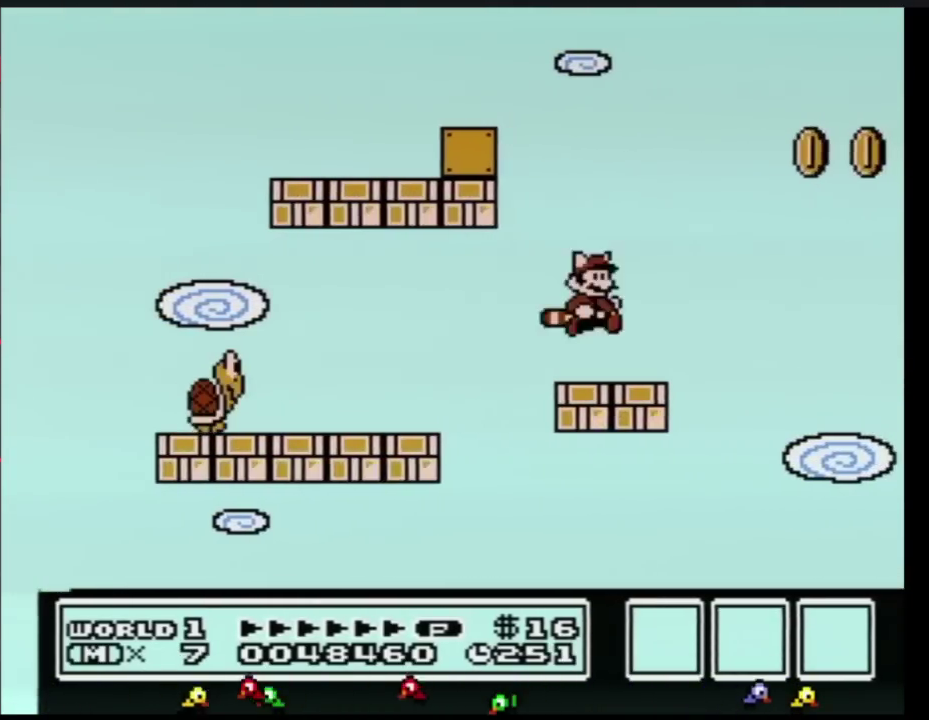
{"buttons": ["B"], "events": [[17, "A", "down"], [100, "A", "up"], [100, "B", "up"], [100, "DPAD_DOWN", "up"], [351, "B", "down"]]}
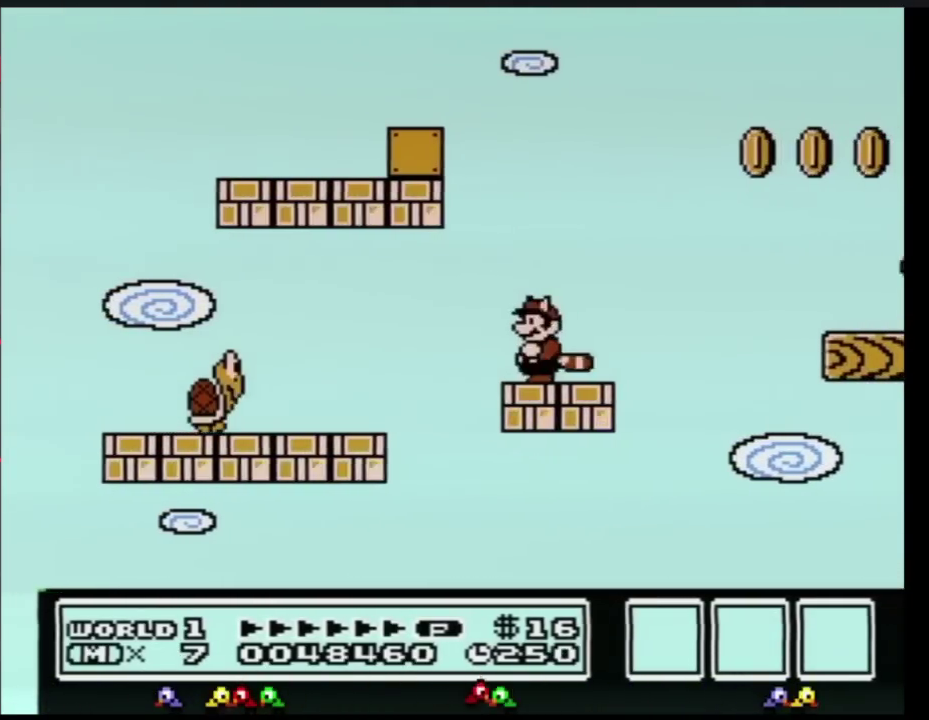
{"buttons": ["A", "B", "DPAD_RIGHT"], "events": [[200, "DPAD_RIGHT", "down"], [417, "A", "down"]]}
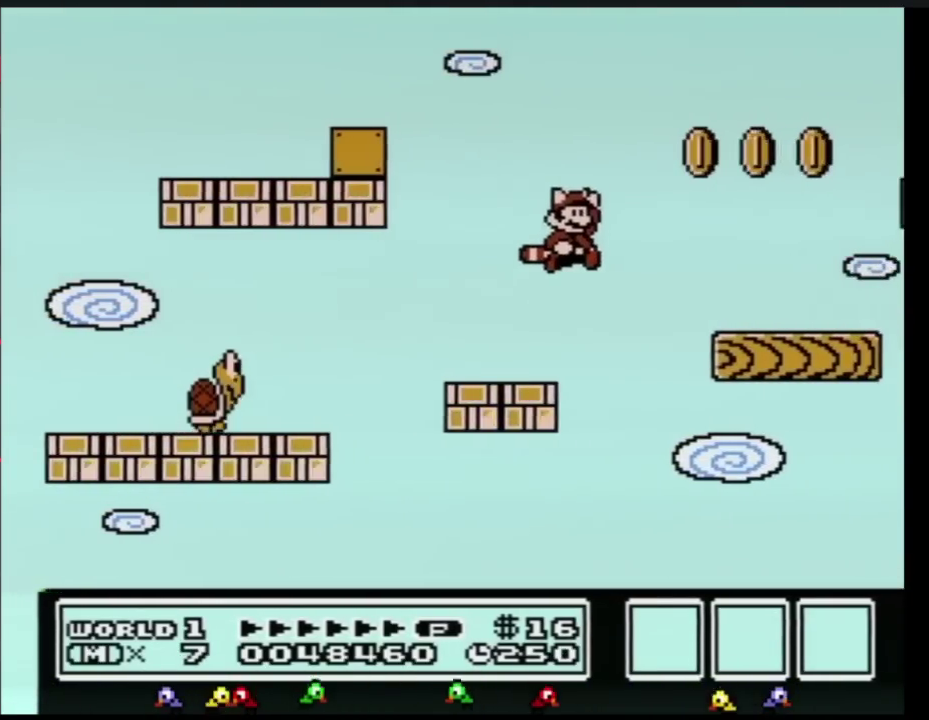
{"buttons": ["B"], "events": [[101, "A", "up"], [101, "B", "up"], [234, "B", "down"], [301, "DPAD_RIGHT", "up"]]}
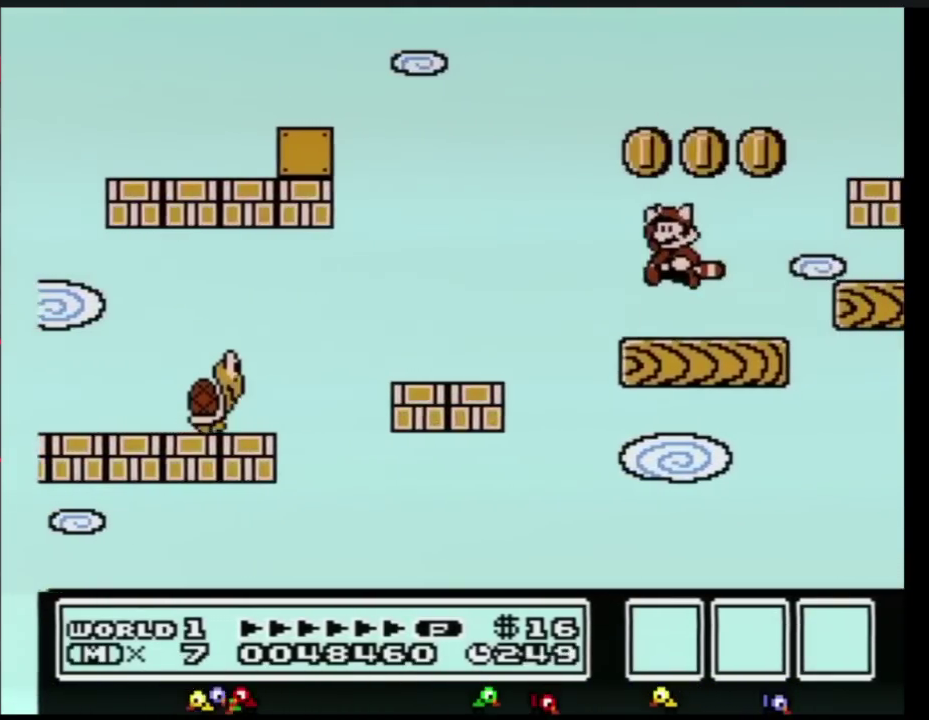
{"buttons": ["B"], "events": [[50, "A", "down"], [167, "DPAD_RIGHT", "down"], [384, "A", "up"], [484, "DPAD_RIGHT", "up"]]}
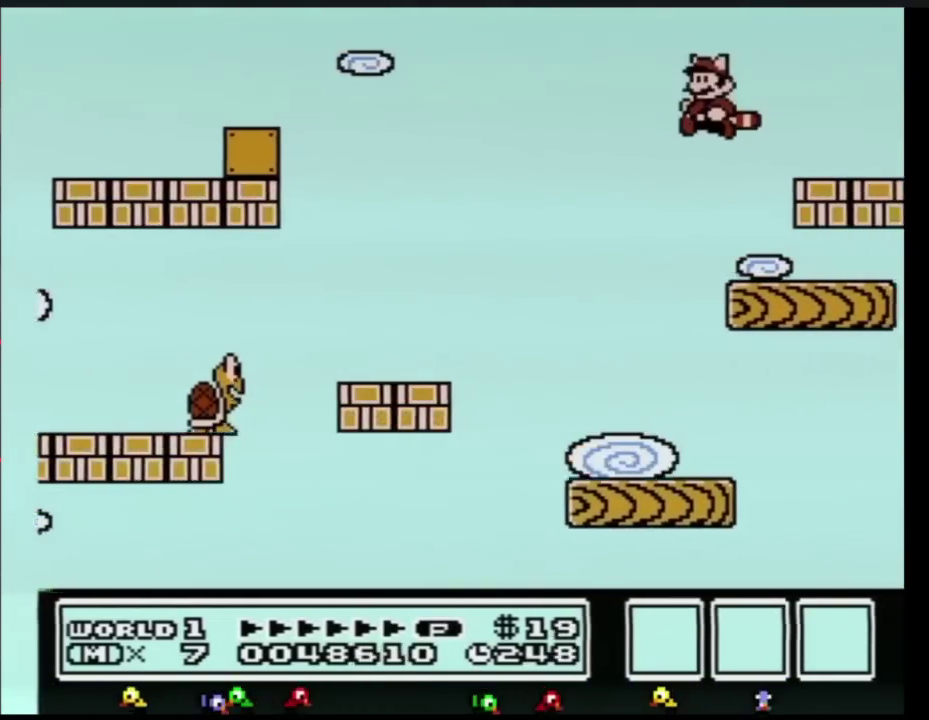
{"buttons": ["B", "DPAD_RIGHT"], "events": [[50, "A", "down"], [134, "A", "up"], [234, "B", "up"], [317, "B", "down"], [451, "DPAD_RIGHT", "down"]]}
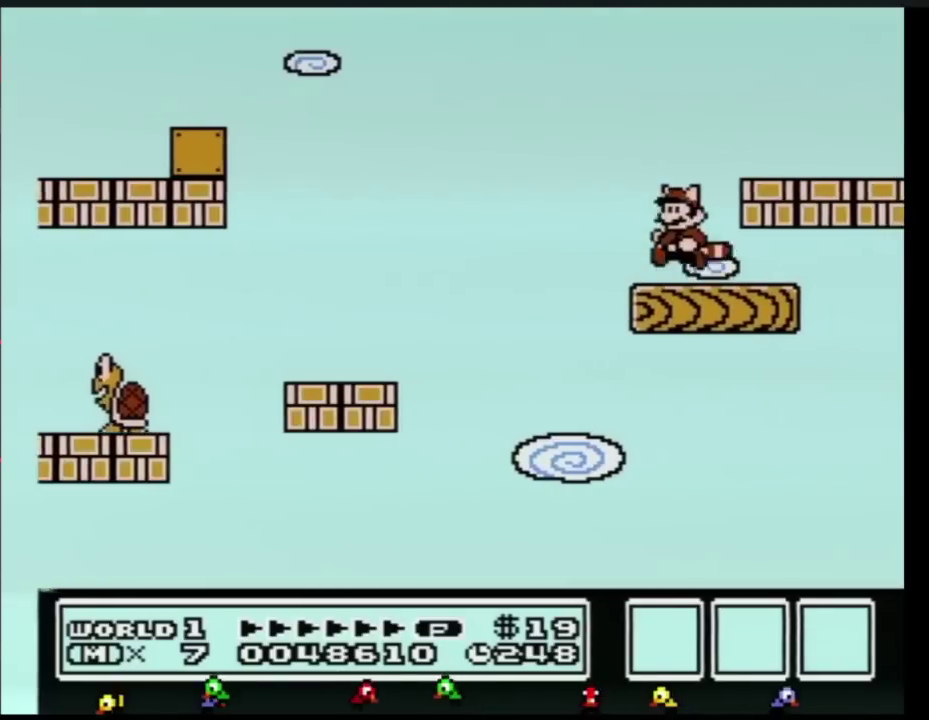
{"buttons": ["B"], "events": [[33, "DPAD_RIGHT", "up"], [67, "A", "down"], [133, "DPAD_RIGHT", "down"], [384, "A", "up"], [450, "DPAD_RIGHT", "up"]]}
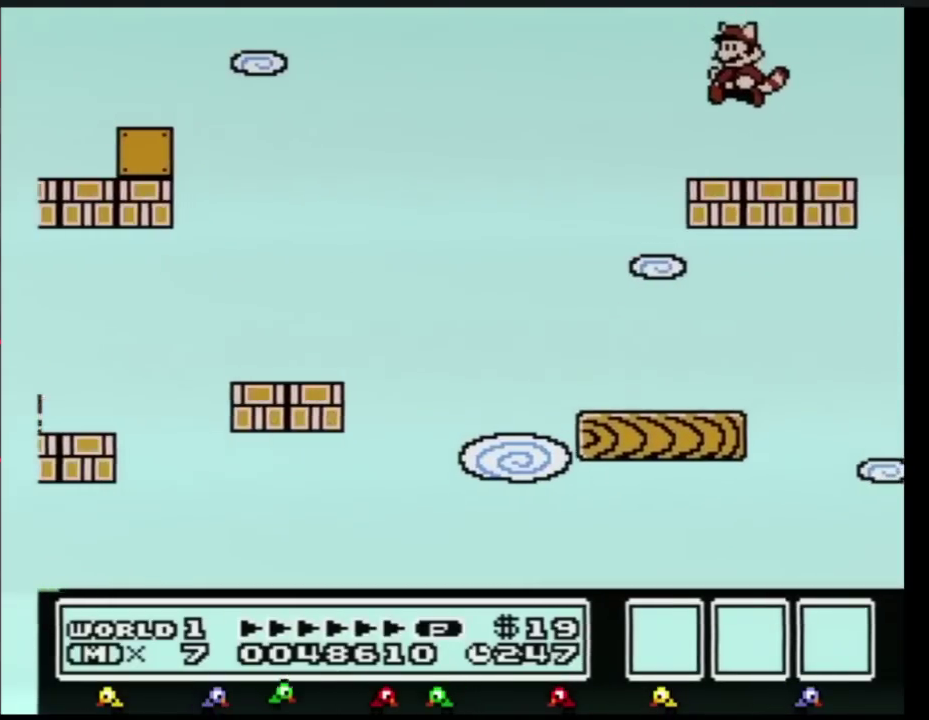
{"buttons": [], "events": [[167, "B", "up"], [284, "DPAD_RIGHT", "down"], [384, "DPAD_RIGHT", "up"]]}
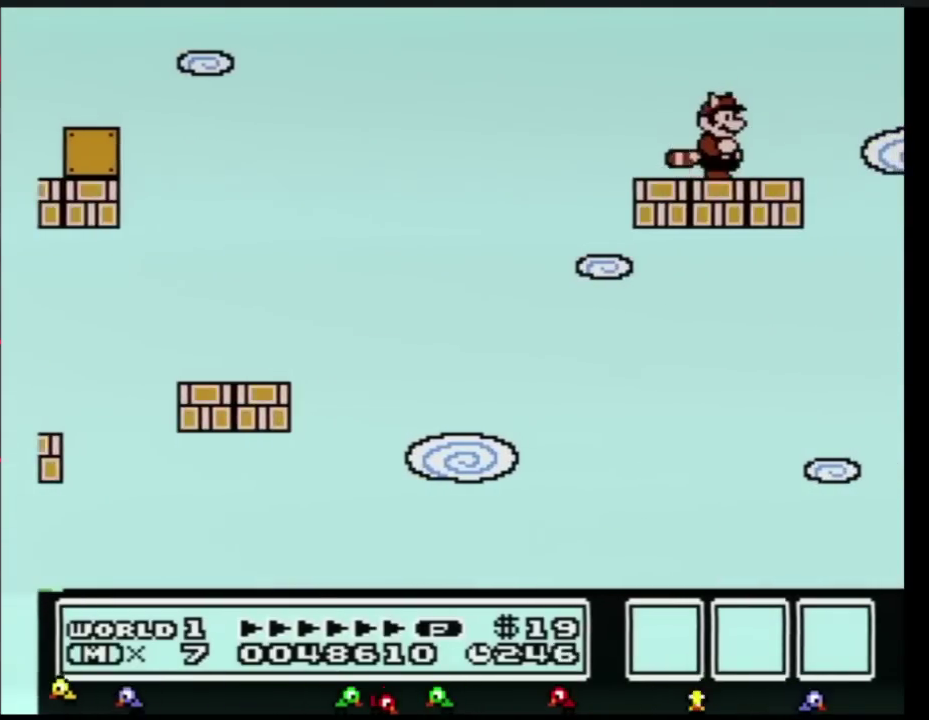
{"buttons": [], "events": [[100, "B", "down"], [167, "A", "down"], [167, "DPAD_DOWN", "down"], [217, "B", "up"], [250, "A", "up"], [267, "DPAD_DOWN", "up"]]}
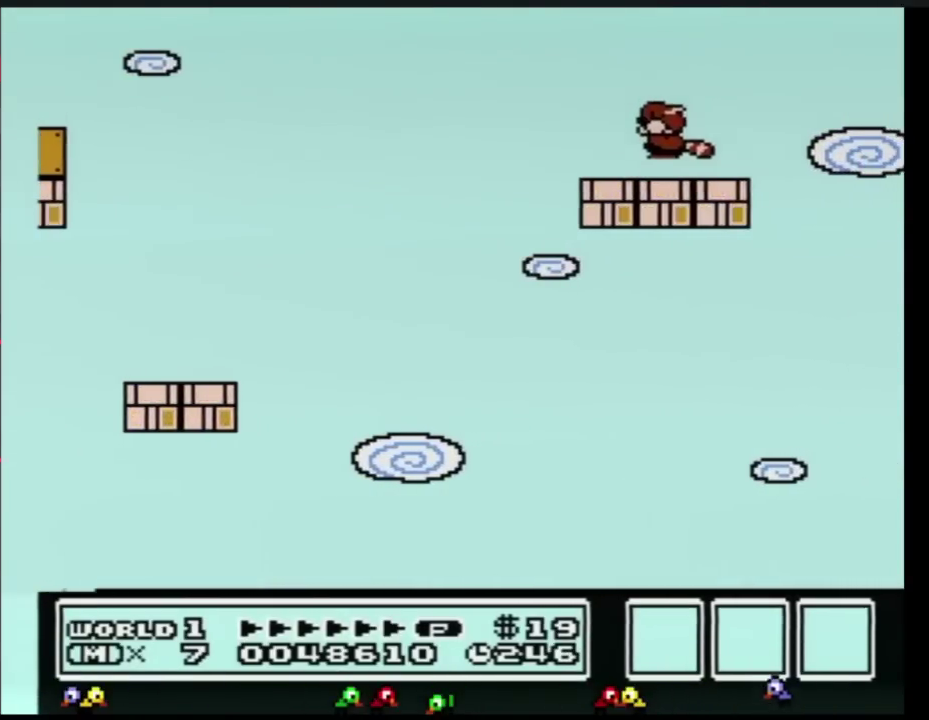
{"buttons": [], "events": [[184, "B", "down"], [184, "DPAD_DOWN", "down"], [217, "A", "down"], [284, "B", "up"], [284, "DPAD_DOWN", "up"], [301, "A", "up"]]}
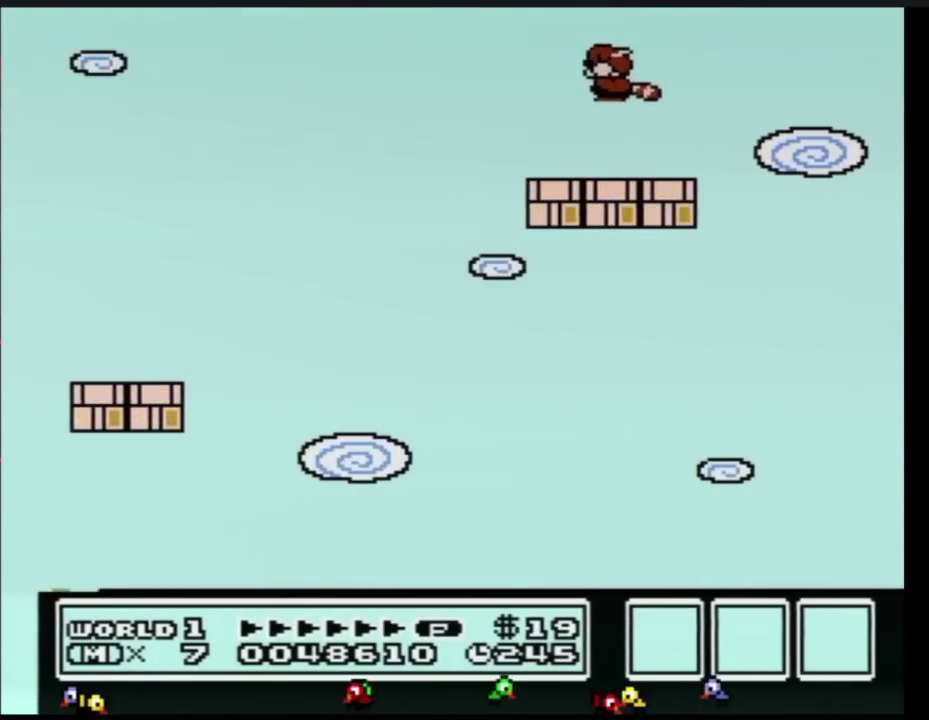
{"buttons": [], "events": [[234, "B", "down"], [234, "DPAD_DOWN", "down"], [267, "A", "down"], [317, "DPAD_DOWN", "up"], [384, "A", "up"], [384, "B", "up"]]}
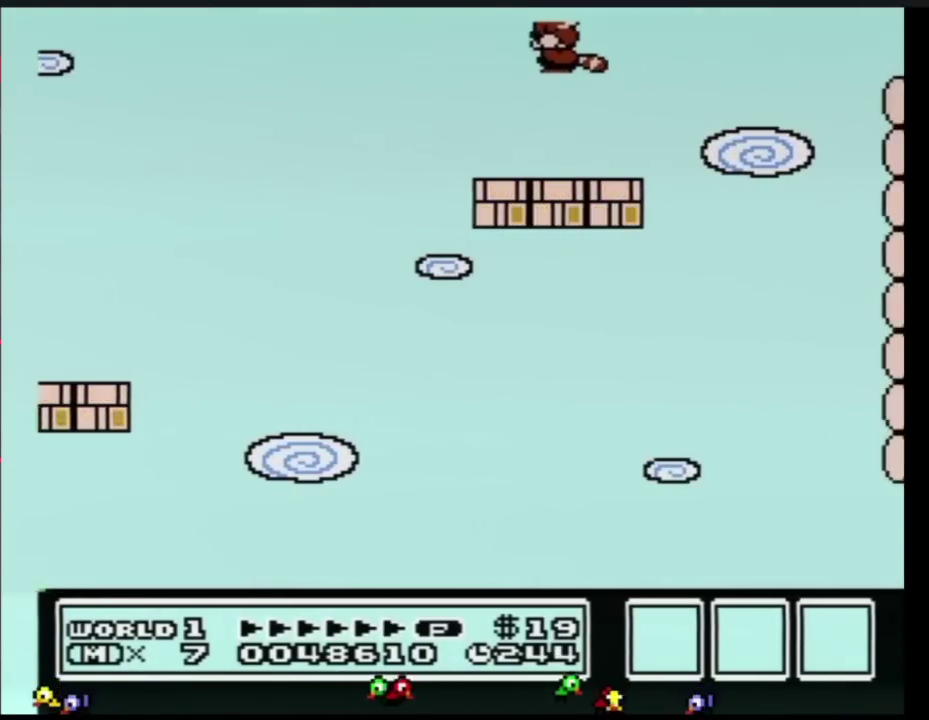
{"buttons": ["B", "DPAD_RIGHT"], "events": [[200, "B", "down"], [500, "DPAD_RIGHT", "down"]]}
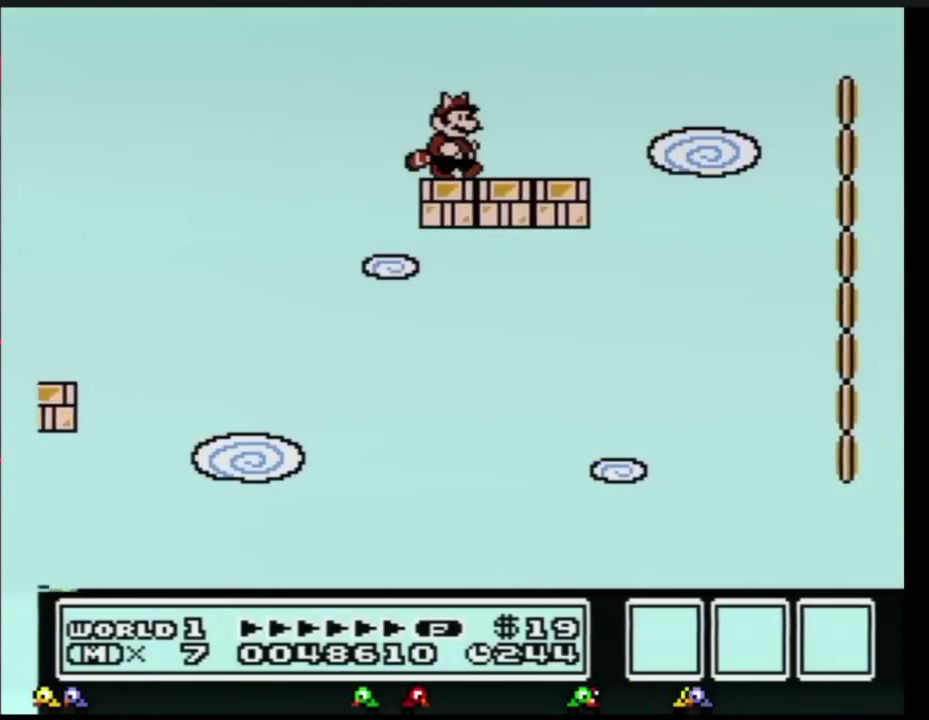
{"buttons": ["B", "DPAD_RIGHT"], "events": []}
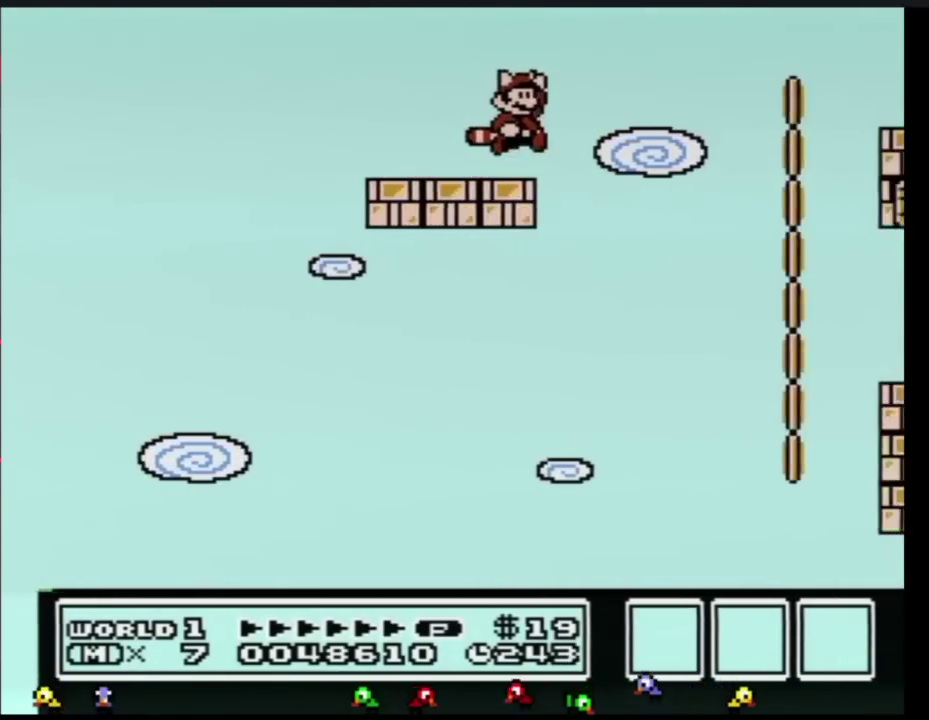
{"buttons": ["B", "DPAD_RIGHT"], "events": [[66, "A", "down"], [450, "A", "up"]]}
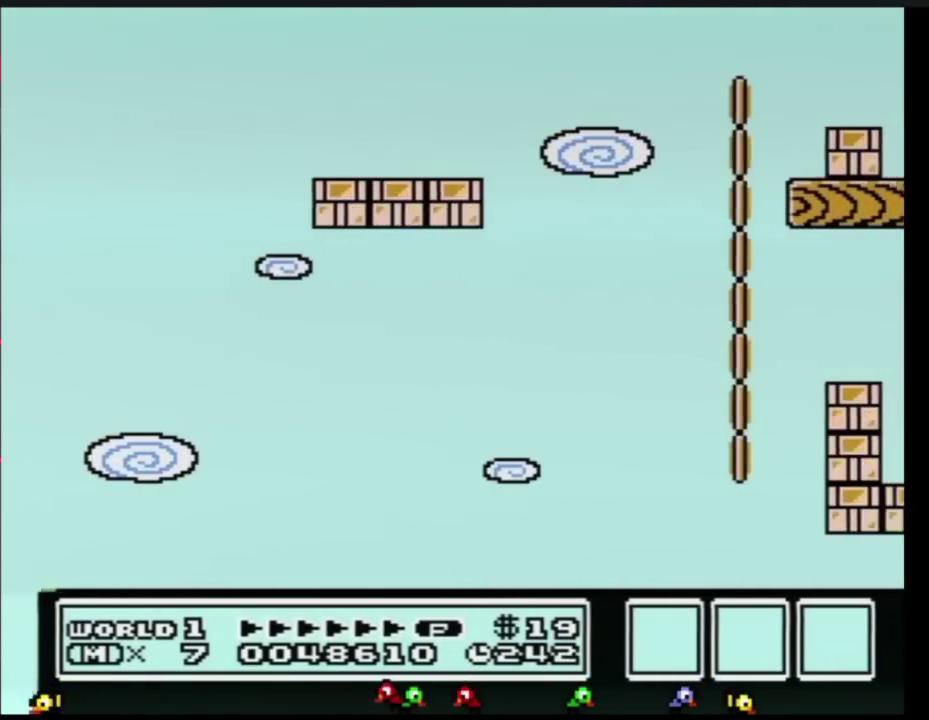
{"buttons": ["A", "B"], "events": [[134, "DPAD_RIGHT", "up"], [217, "A", "down"], [351, "A", "up"], [417, "A", "down"]]}
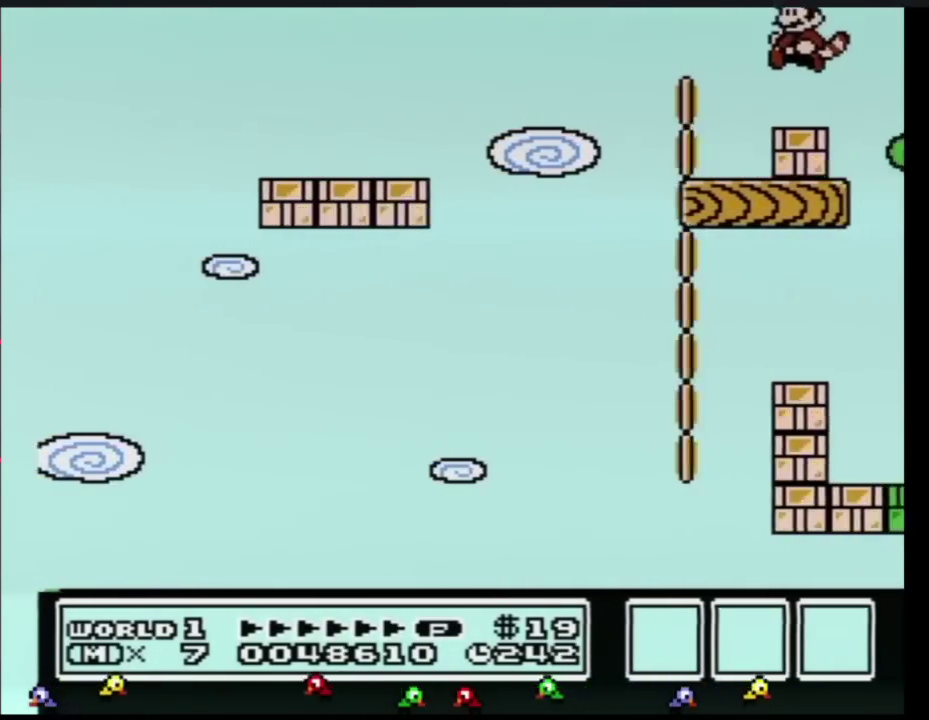
{"buttons": ["B", "DPAD_RIGHT"], "events": [[33, "A", "up"], [100, "A", "down"], [233, "A", "up"], [317, "A", "down"], [417, "A", "up"], [450, "DPAD_RIGHT", "down"]]}
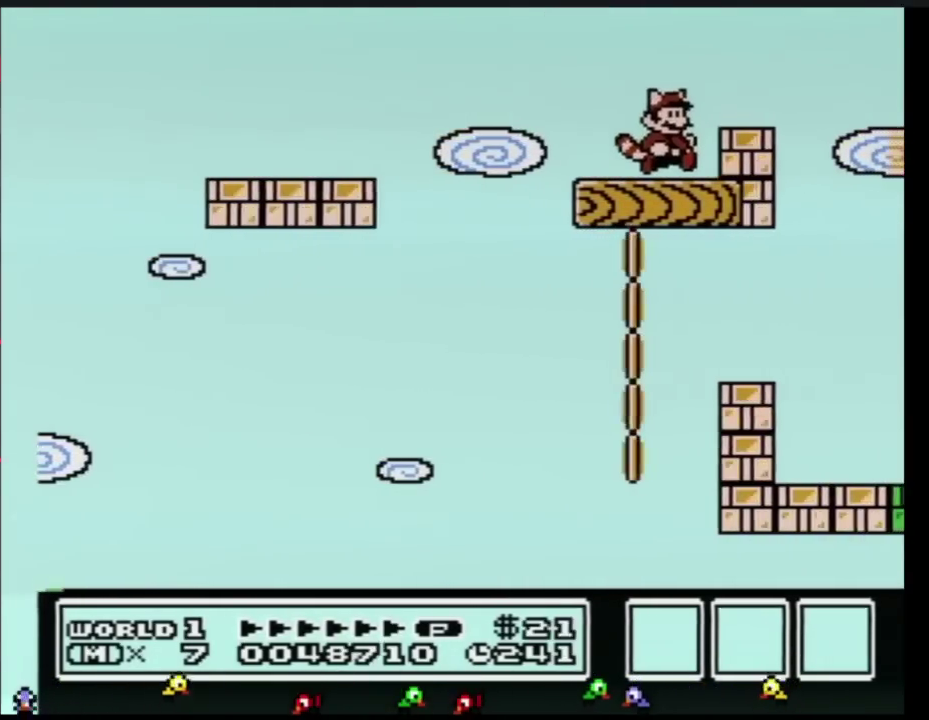
{"buttons": ["B", "DPAD_RIGHT"], "events": [[234, "A", "down"], [451, "A", "up"]]}
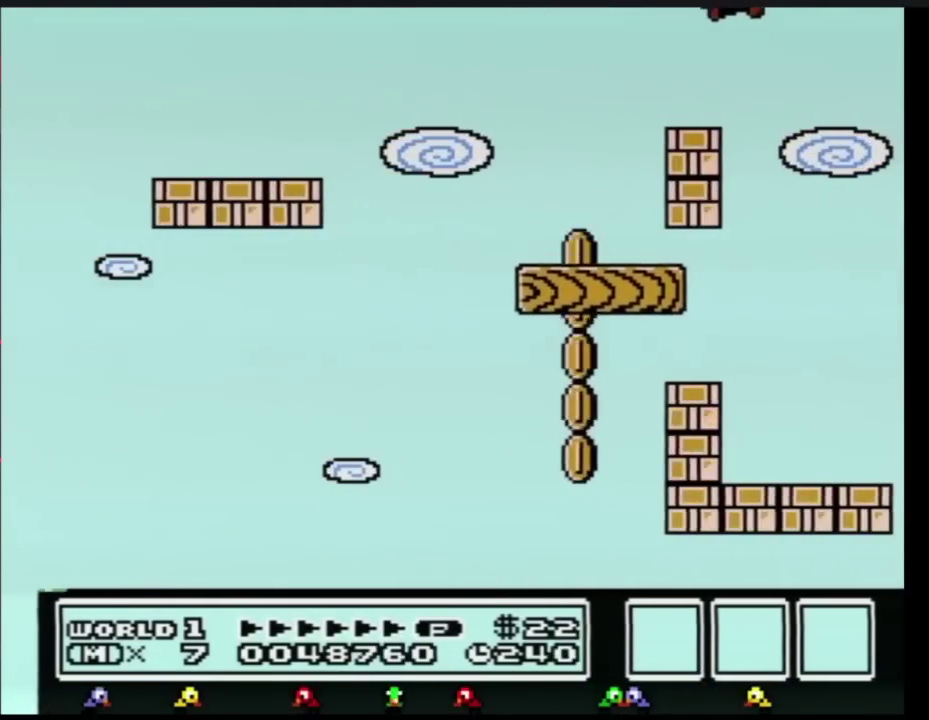
{"buttons": ["B"], "events": [[66, "DPAD_RIGHT", "up"], [383, "A", "down"], [450, "A", "up"]]}
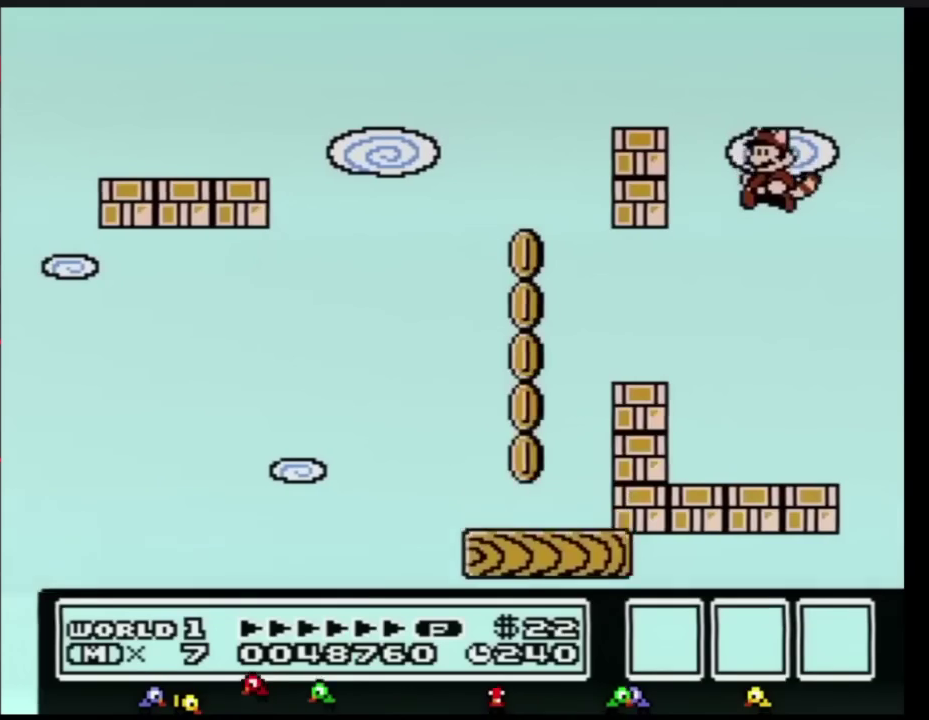
{"buttons": ["A", "B"], "events": [[284, "A", "down"], [384, "A", "up"], [467, "A", "down"]]}
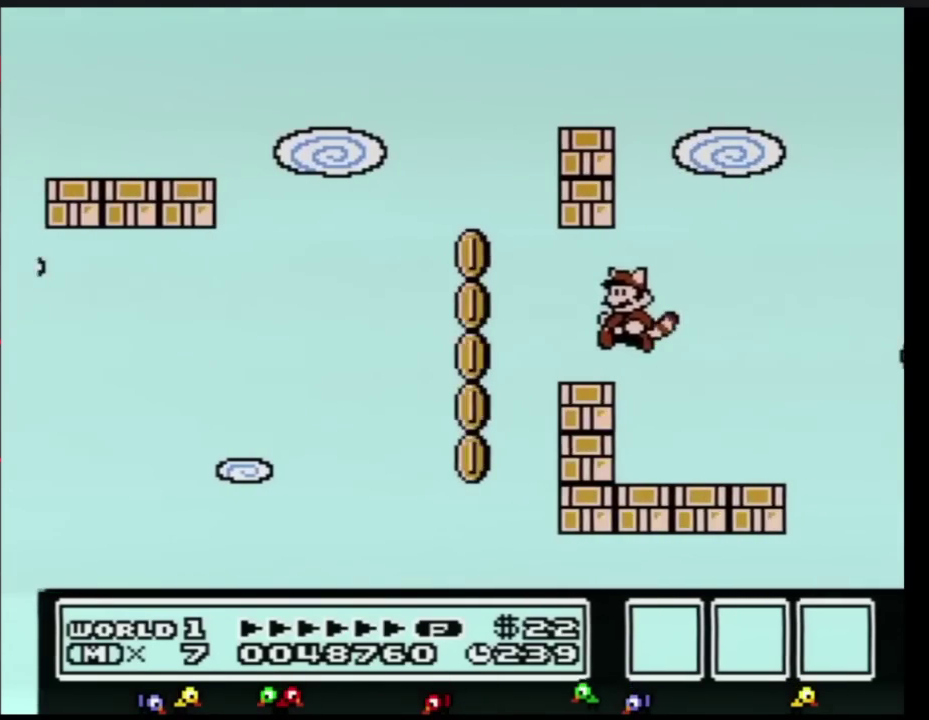
{"buttons": ["A"], "events": [[100, "A", "up"], [100, "B", "up"], [133, "DPAD_RIGHT", "down"], [450, "A", "down"], [500, "DPAD_RIGHT", "up"]]}
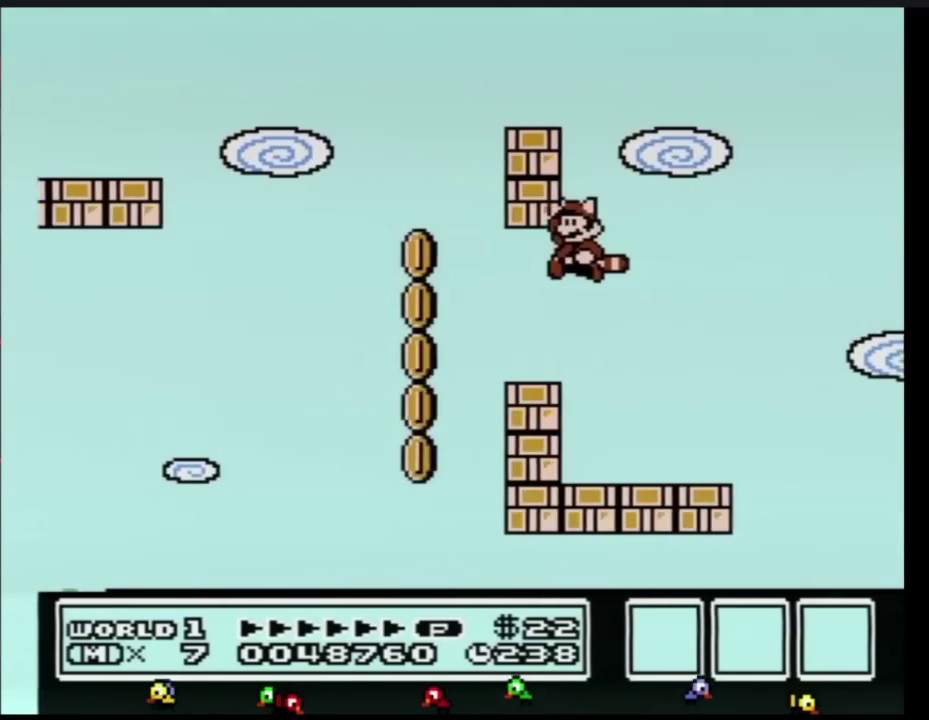
{"buttons": ["DPAD_RIGHT"], "events": [[217, "B", "down"], [384, "A", "up"], [384, "B", "up"], [467, "DPAD_RIGHT", "down"]]}
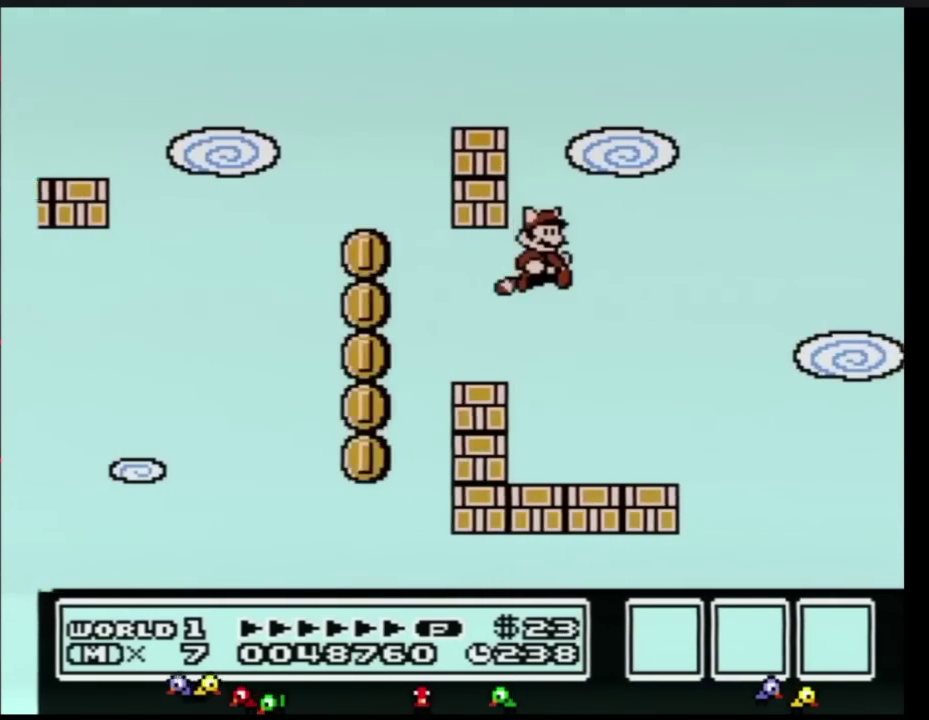
{"buttons": [], "events": [[100, "A", "down"], [100, "DPAD_RIGHT", "up"], [200, "A", "up"]]}
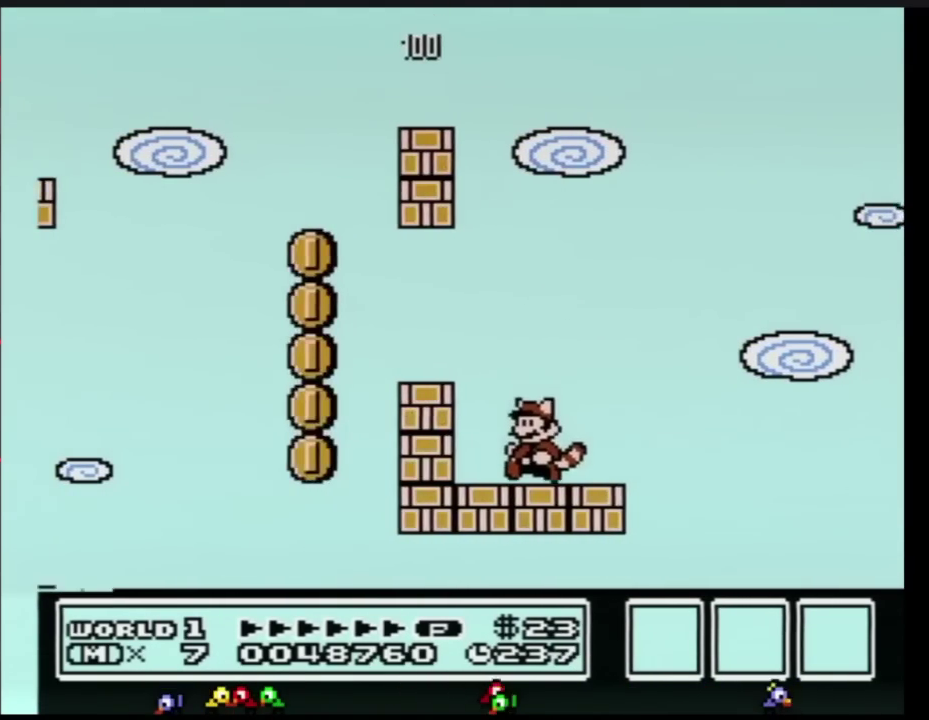
{"buttons": ["DPAD_RIGHT"], "events": [[150, "A", "down"], [334, "A", "up"], [451, "DPAD_RIGHT", "down"]]}
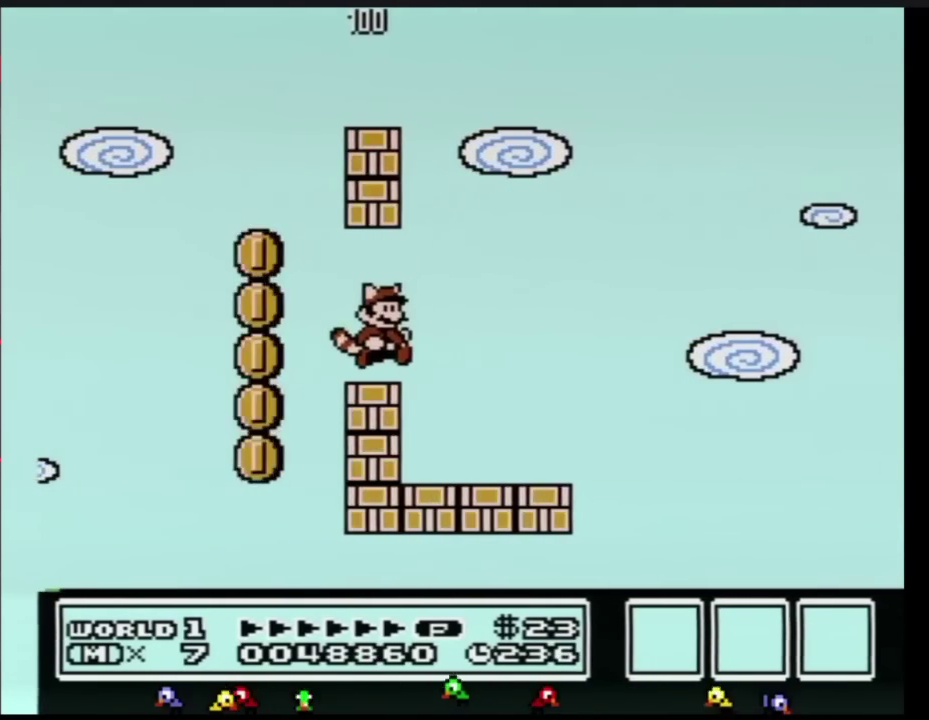
{"buttons": [], "events": [[167, "B", "down"], [200, "A", "down"], [267, "B", "up"], [300, "A", "up"], [367, "DPAD_RIGHT", "up"]]}
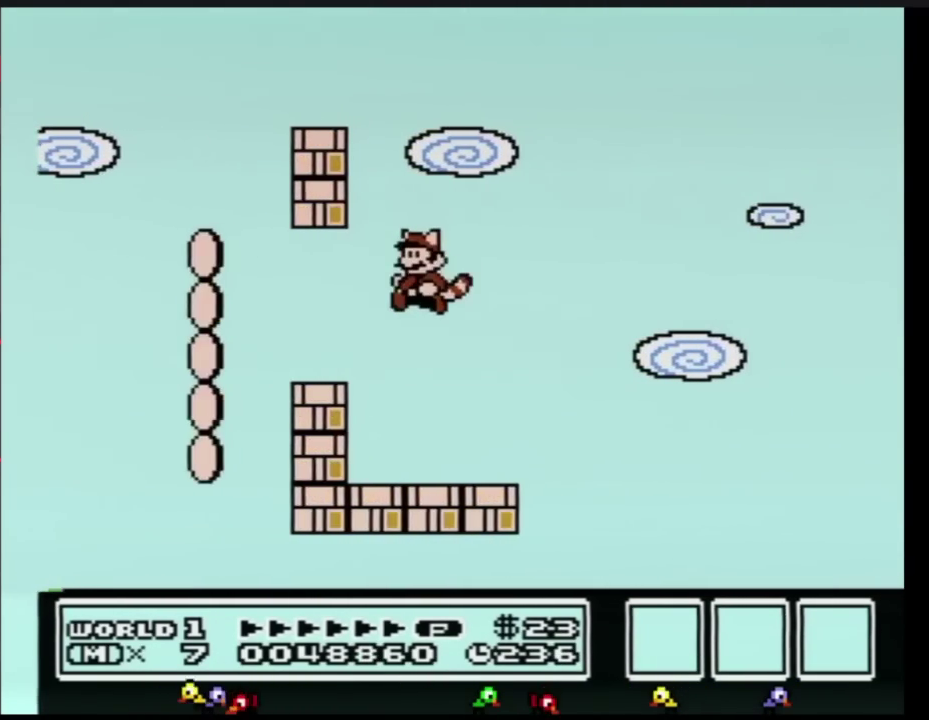
{"buttons": ["A", "B"], "events": [[401, "A", "down"], [401, "B", "down"]]}